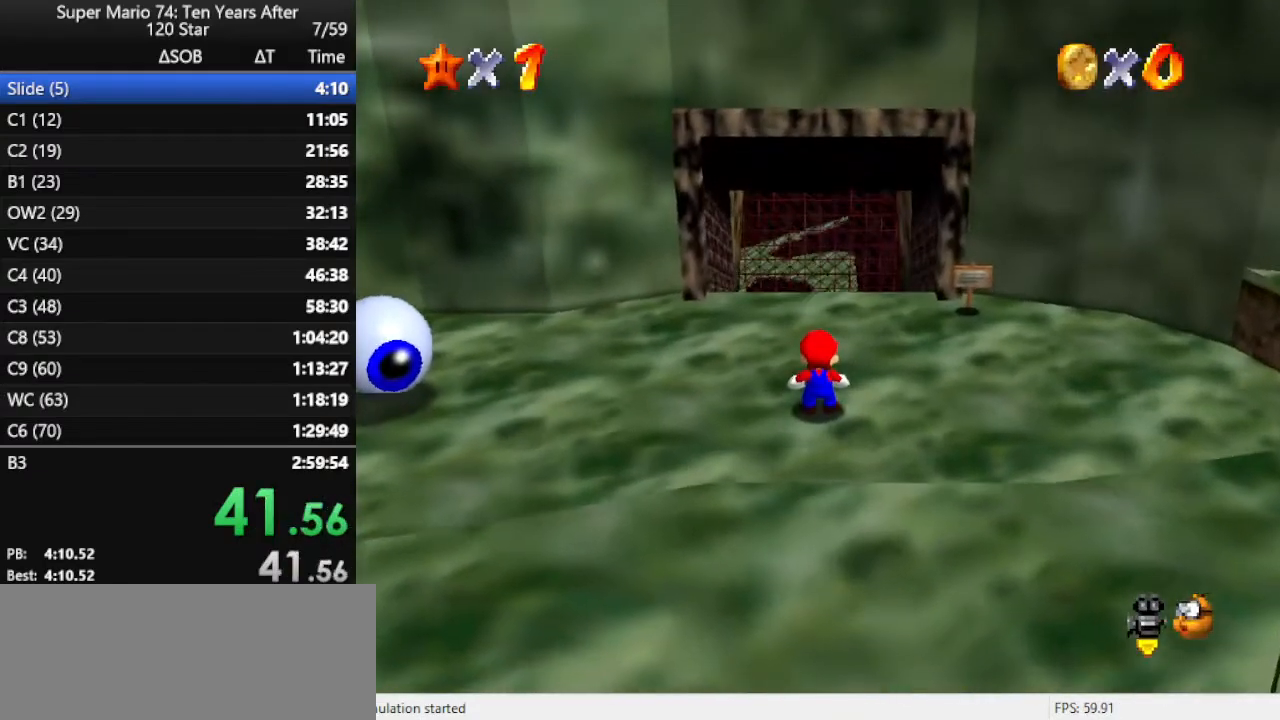
Gameplay with a controller (Nintendo layout); each line is a JSON object with the inputs held at the frame after it. "events" lists button and stick changes between this image and that frame as [ms after this image, input, new state], when the widget could be followed in between. Not read: L3 R3.
{"buttons": [], "left_stick": "up", "events": [[233, "A", "down"], [500, "A", "up"]]}
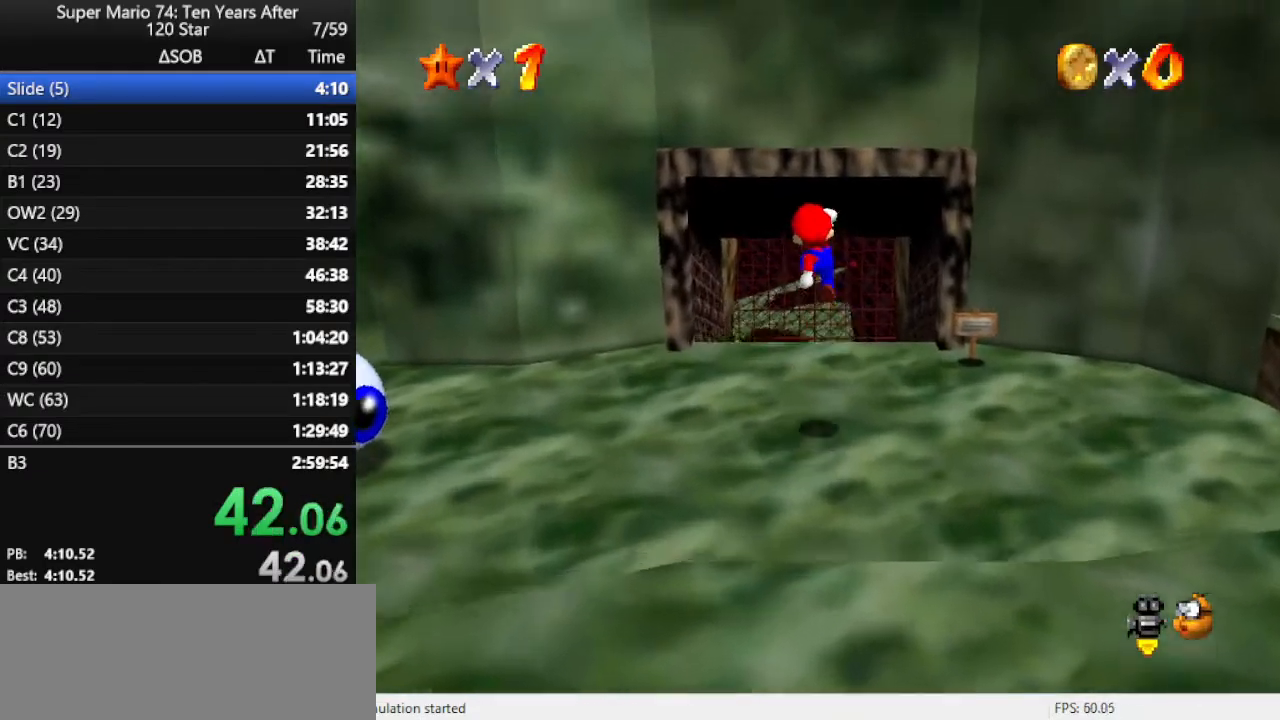
{"buttons": [], "left_stick": "up-right", "events": [[67, "left_stick", "up-right"], [100, "B", "down"], [200, "B", "up"]]}
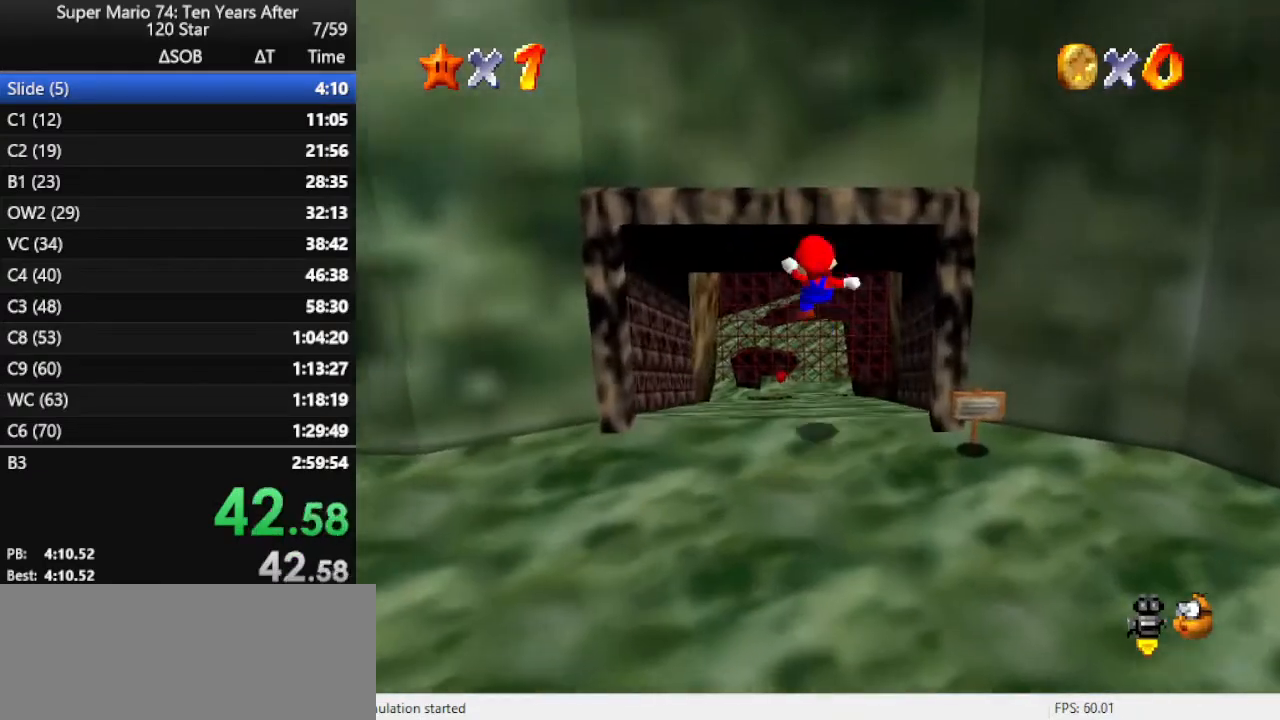
{"buttons": [], "left_stick": "up", "events": [[467, "left_stick", "up"]]}
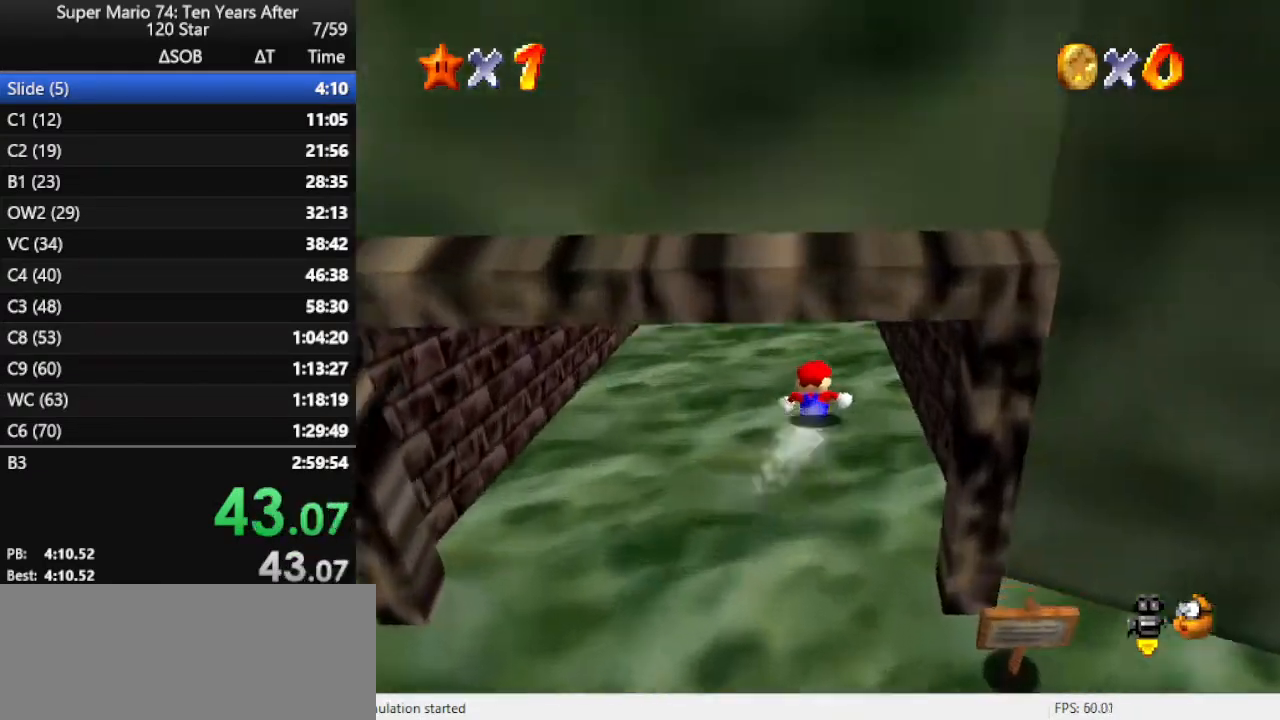
{"buttons": [], "left_stick": "up", "events": []}
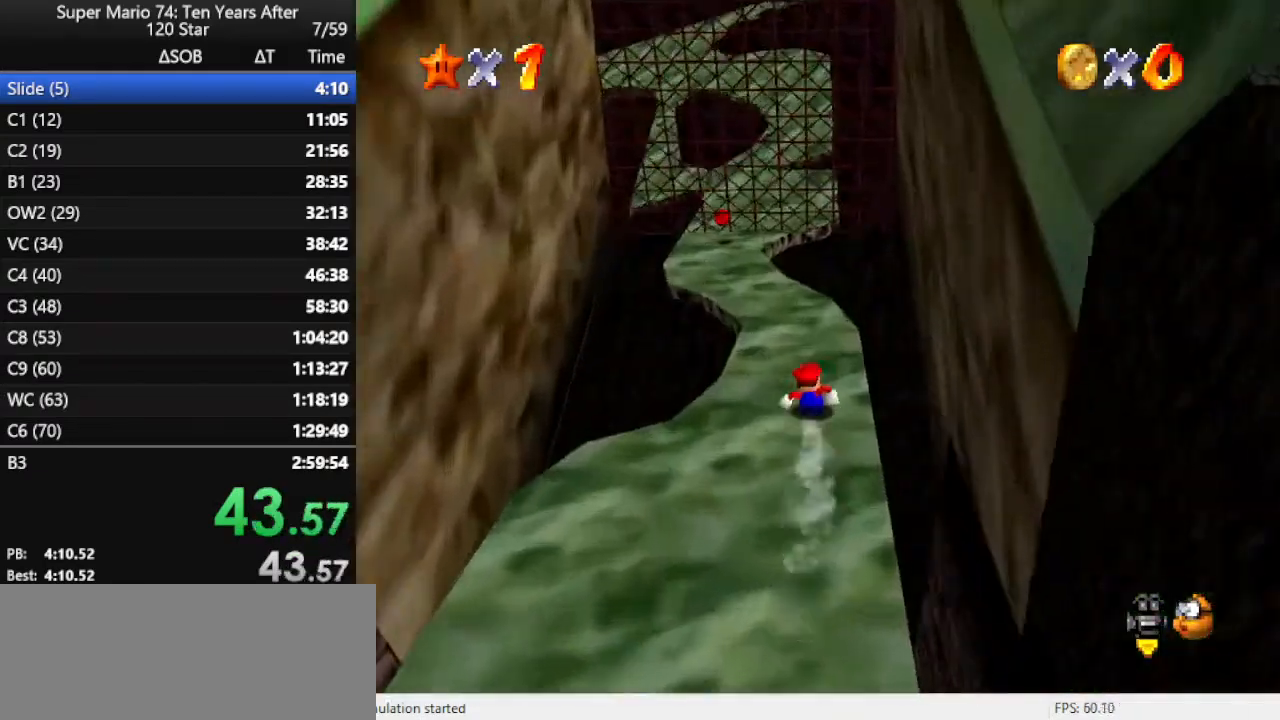
{"buttons": ["A"], "left_stick": "up", "events": [[200, "A", "down"]]}
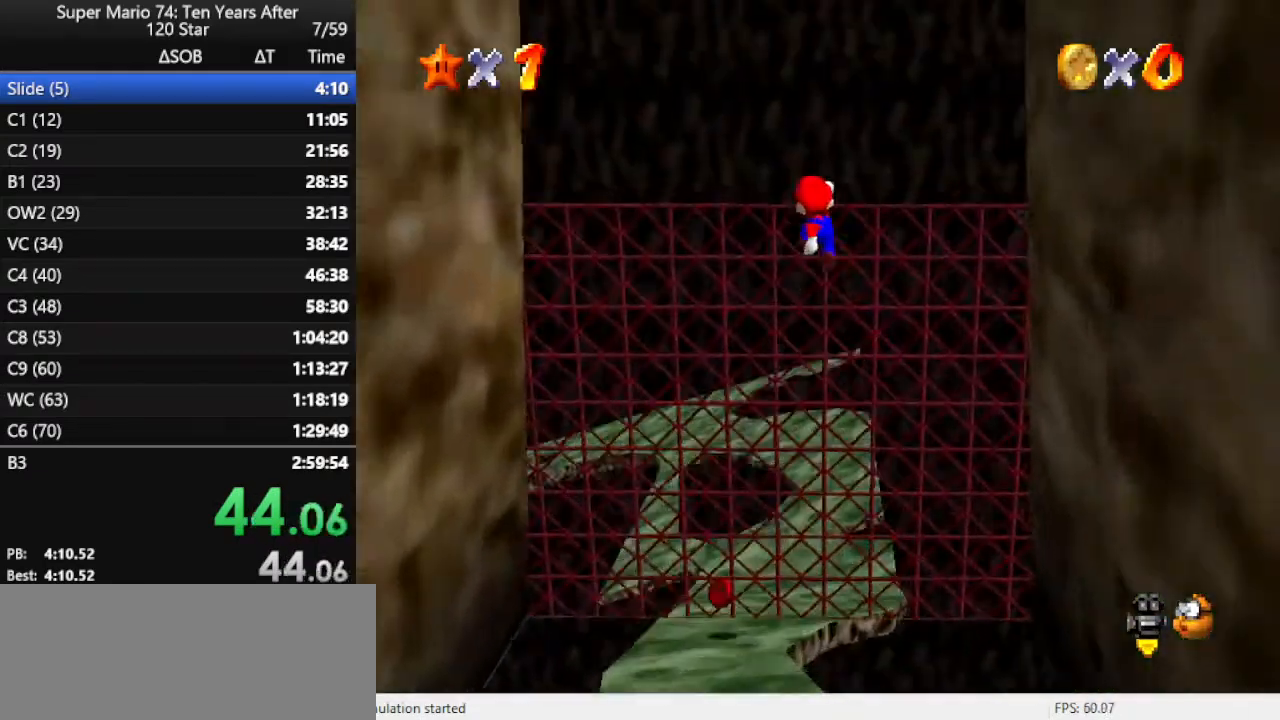
{"buttons": ["A"], "left_stick": "up", "events": []}
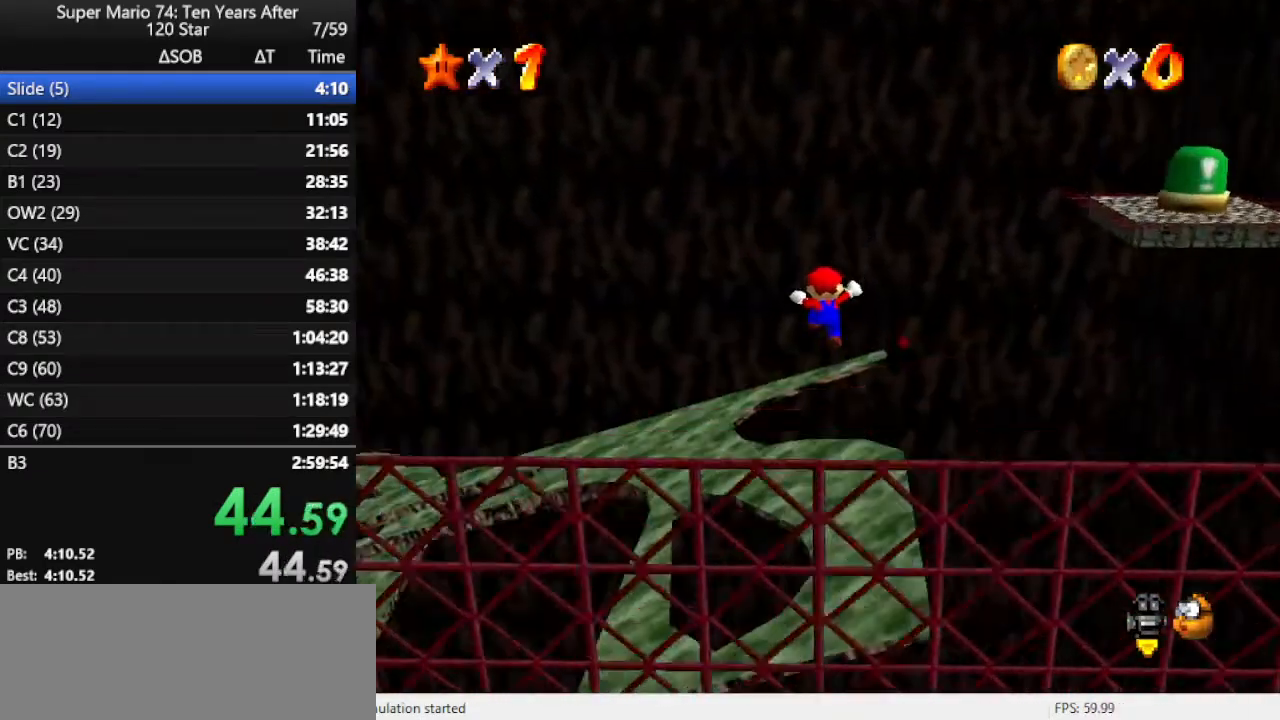
{"buttons": ["C_RIGHT"], "left_stick": "up-right", "events": [[100, "left_stick", "up-right"], [133, "A", "up"], [433, "C_RIGHT", "down"]]}
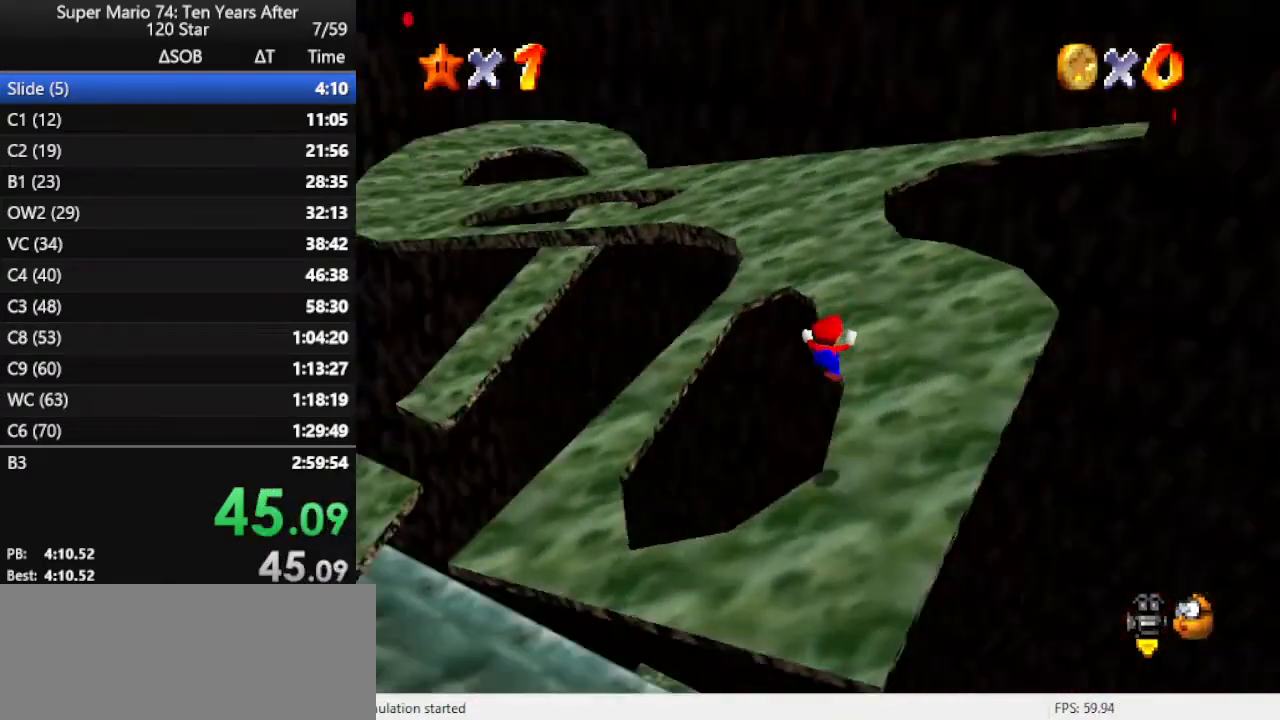
{"buttons": [], "left_stick": "up-left", "events": [[33, "left_stick", "up"], [100, "C_RIGHT", "up"], [400, "left_stick", "up-left"]]}
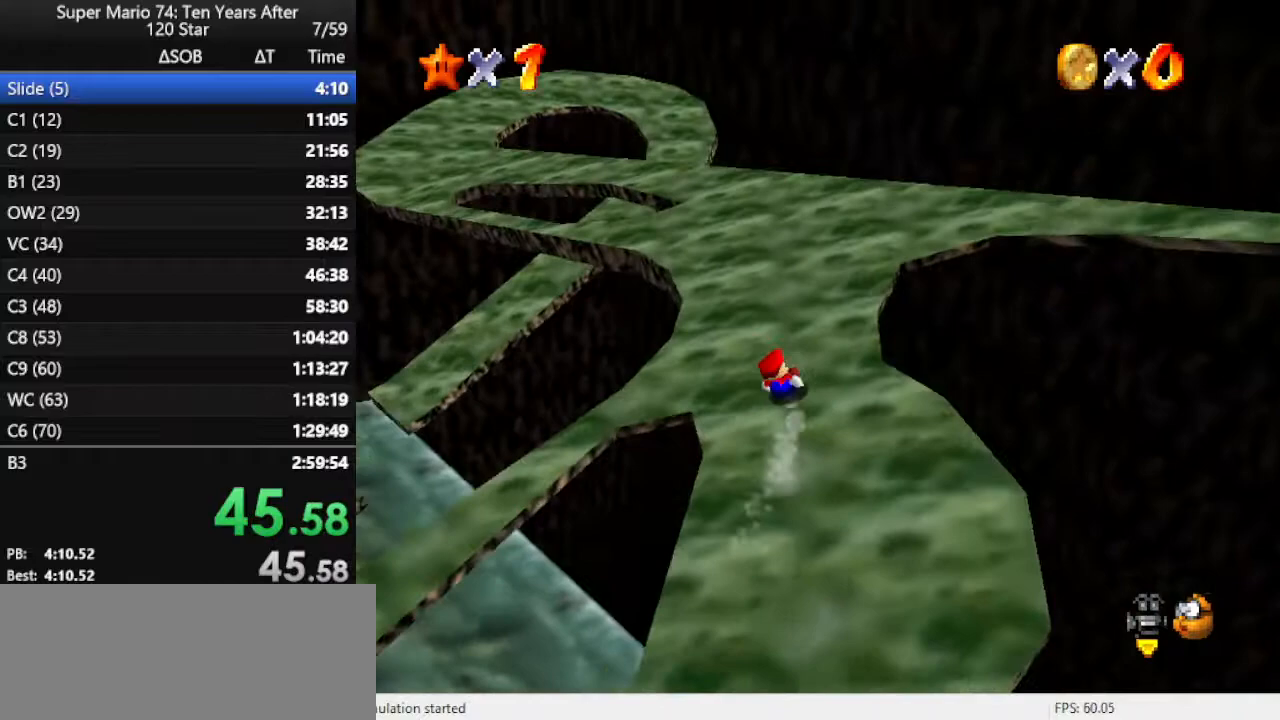
{"buttons": [], "left_stick": "up", "events": [[100, "left_stick", "up"], [333, "C_RIGHT", "down"], [400, "C_DOWN", "down"], [433, "C_DOWN", "up"], [500, "C_RIGHT", "up"]]}
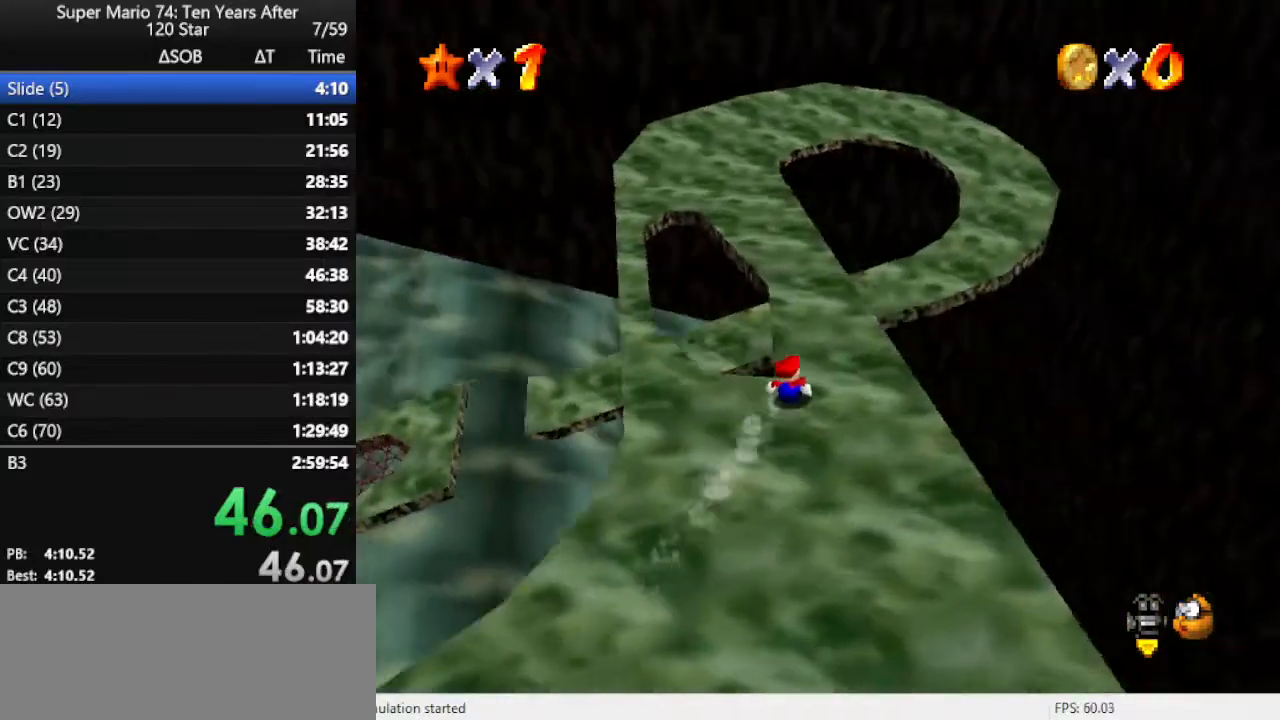
{"buttons": [], "left_stick": "up-left", "events": [[67, "left_stick", "up-left"]]}
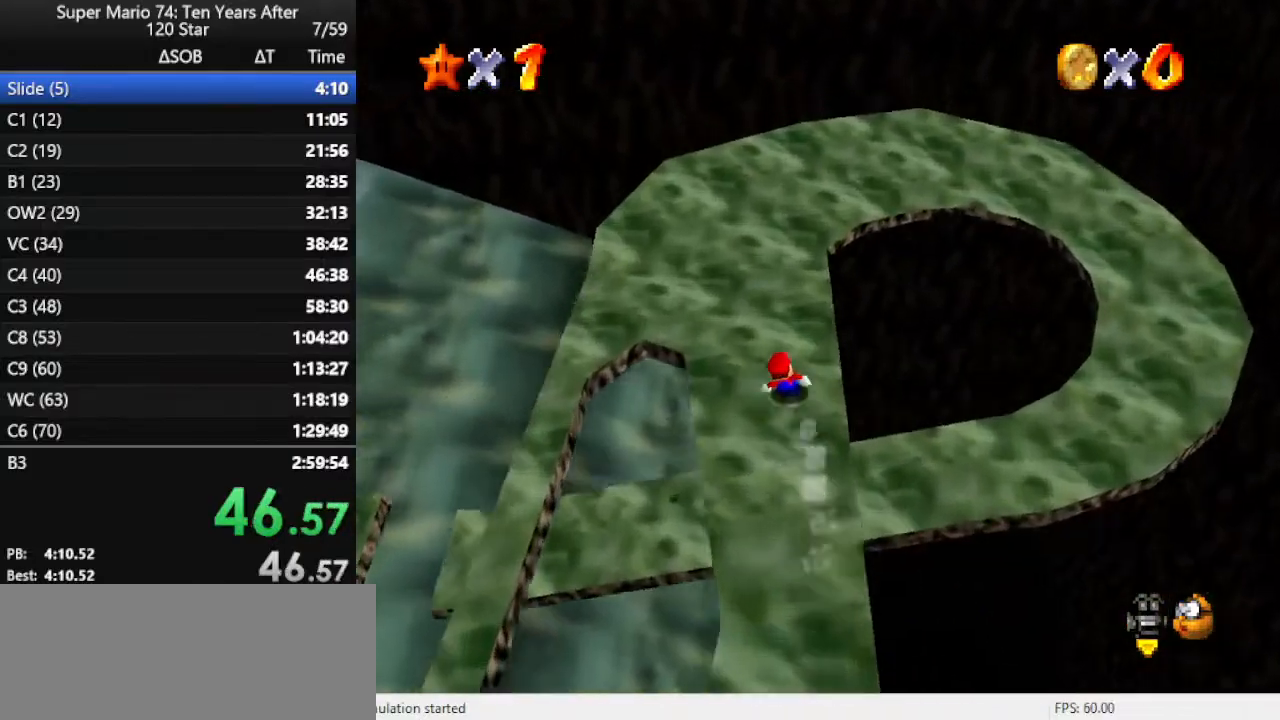
{"buttons": [], "left_stick": "up", "events": [[167, "C_RIGHT", "down"], [167, "left_stick", "up"], [200, "C_DOWN", "down"], [300, "C_DOWN", "up"], [300, "C_RIGHT", "up"]]}
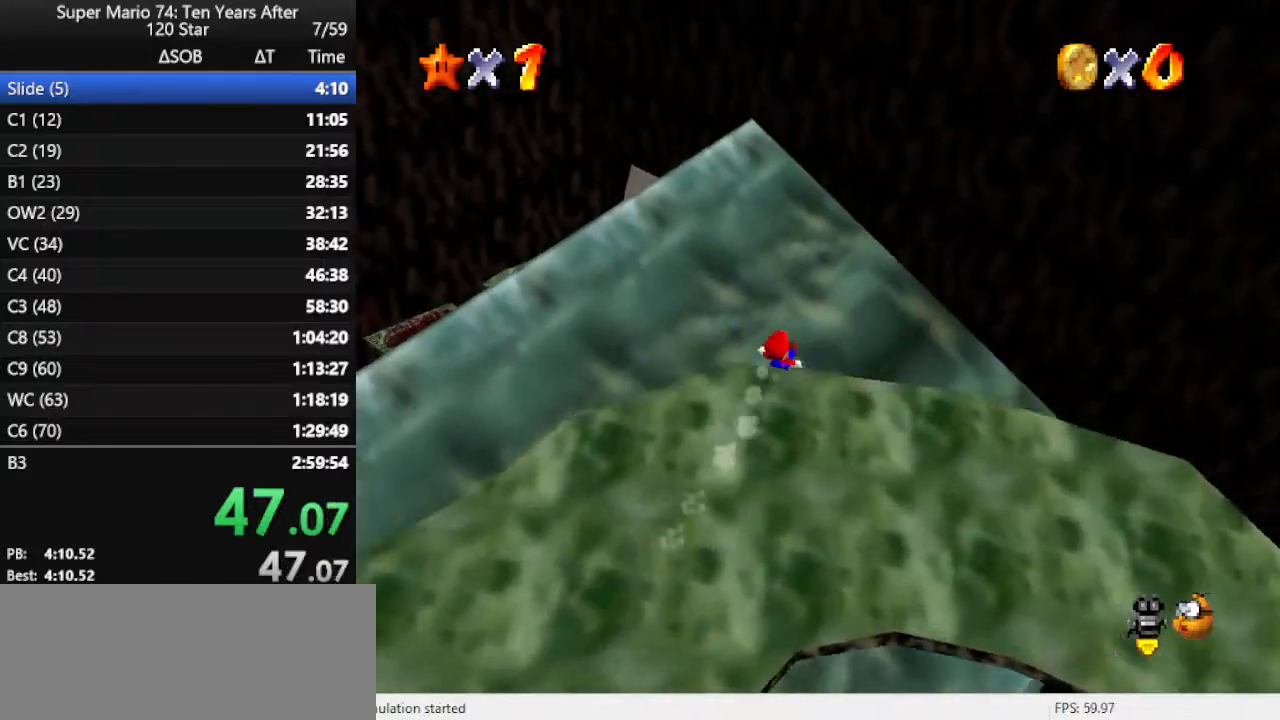
{"buttons": ["R1"], "left_stick": "up-right", "events": [[467, "R1", "down"], [500, "left_stick", "up-right"]]}
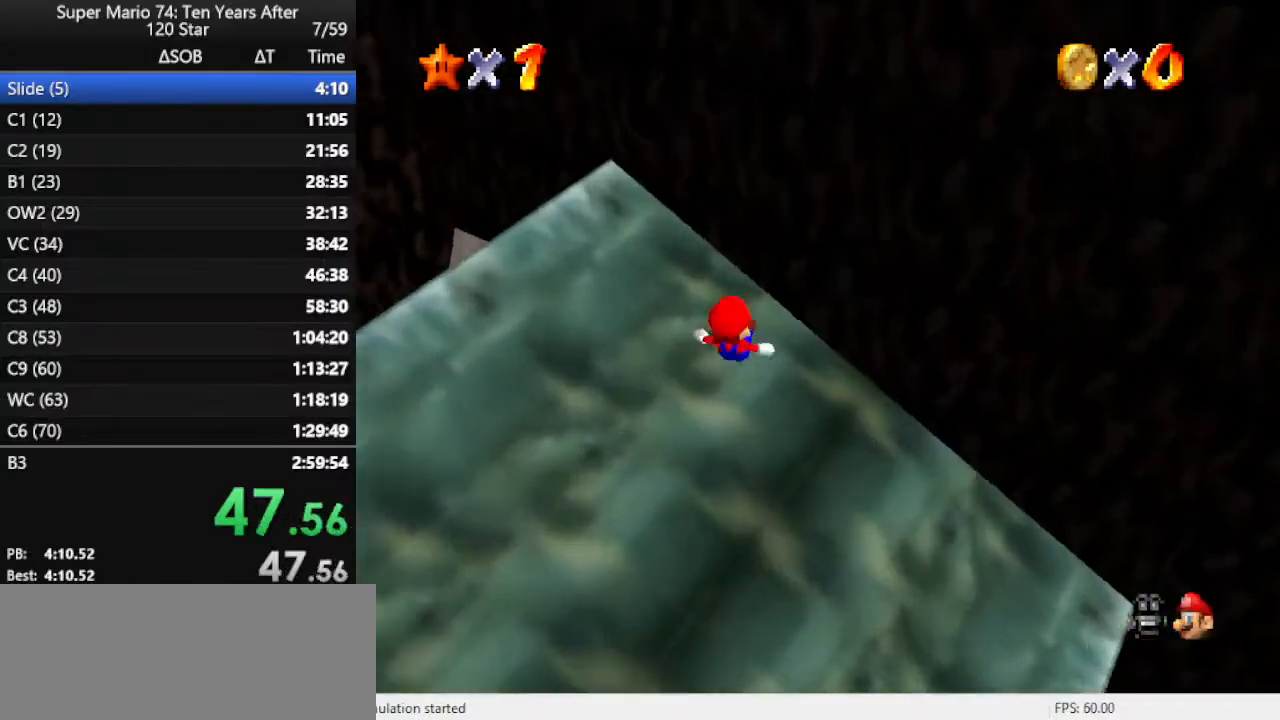
{"buttons": [], "left_stick": "up", "events": [[100, "R1", "up"], [433, "left_stick", "up"]]}
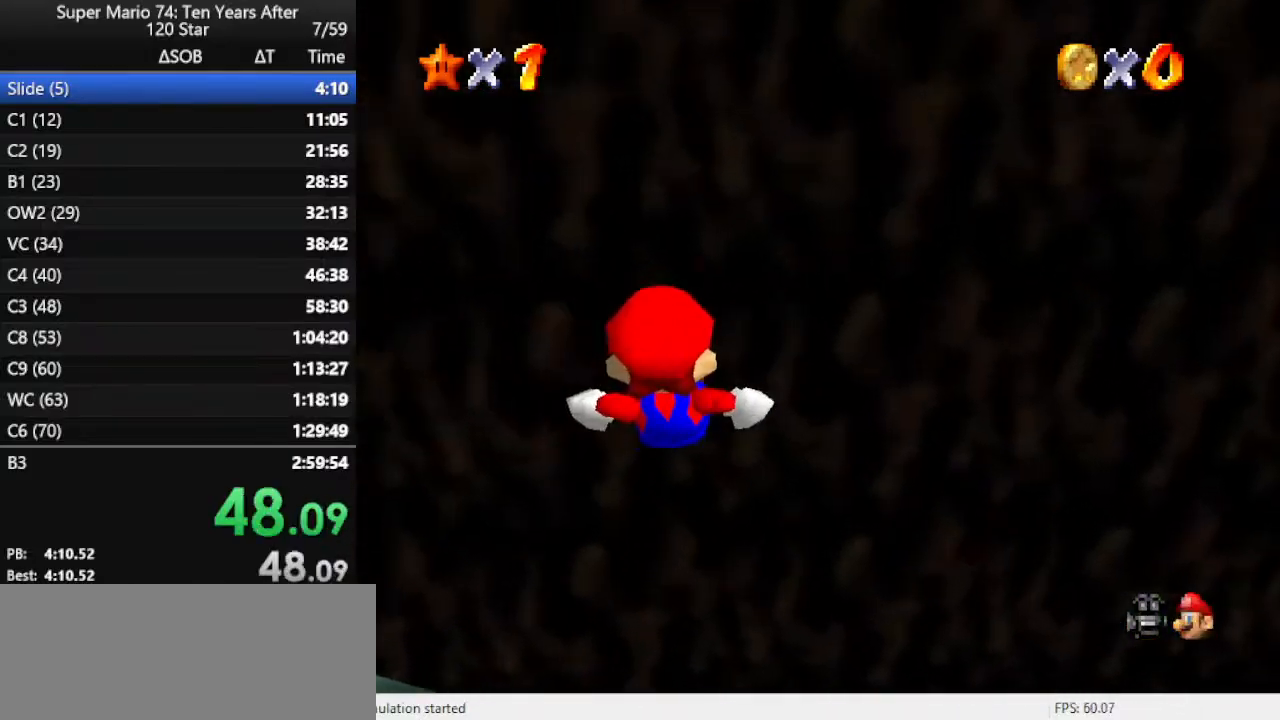
{"buttons": [], "left_stick": "left", "events": [[133, "left_stick", "up-left"], [300, "R1", "down"], [333, "left_stick", "left"], [400, "R1", "up"]]}
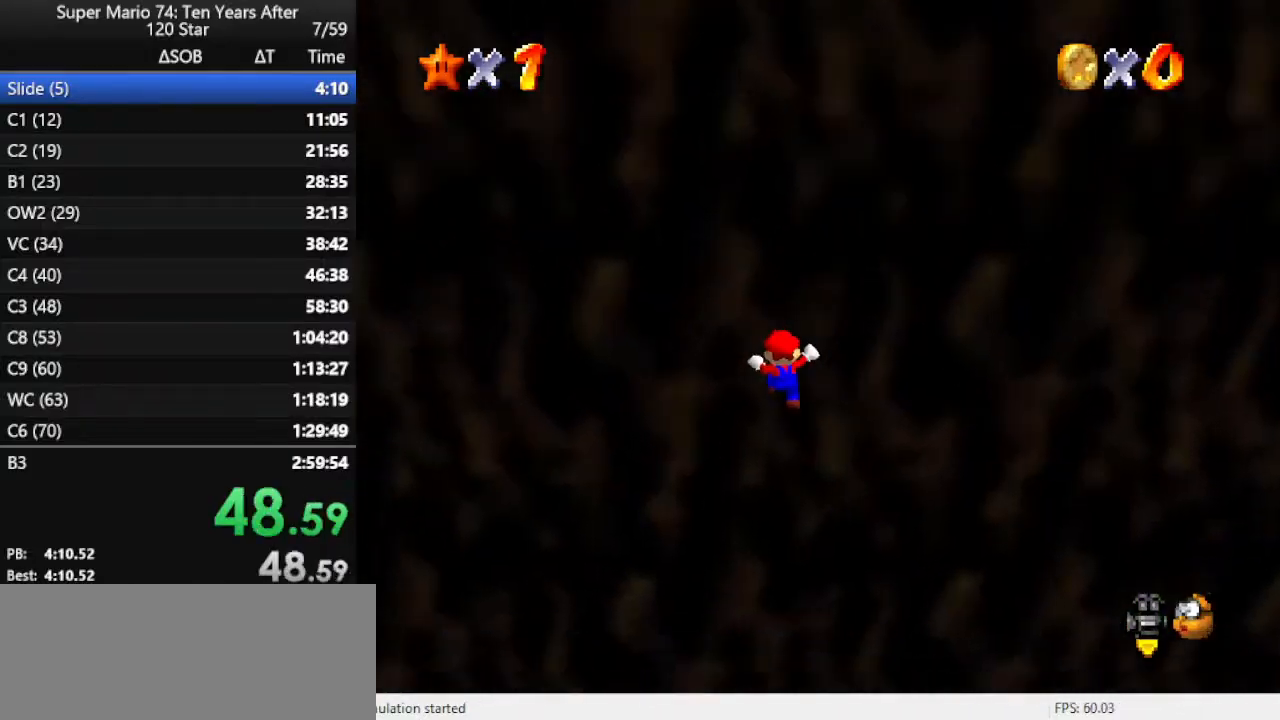
{"buttons": [], "left_stick": "up", "events": [[67, "C_RIGHT", "down"], [100, "C_DOWN", "down"], [167, "C_DOWN", "up"], [167, "C_RIGHT", "up"], [233, "C_RIGHT", "down"], [233, "left_stick", "up-left"], [333, "left_stick", "up"], [367, "C_RIGHT", "up"]]}
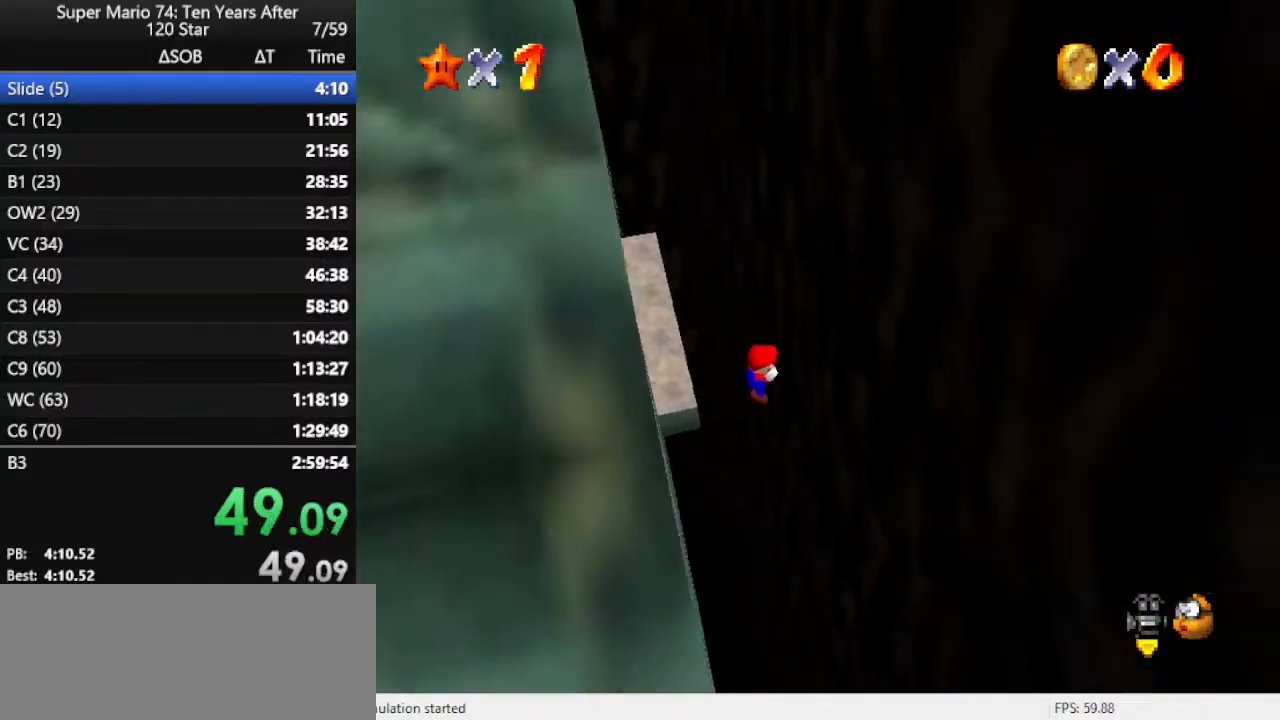
{"buttons": ["A"], "left_stick": "up-right", "events": [[100, "left_stick", "up-right"], [333, "A", "down"]]}
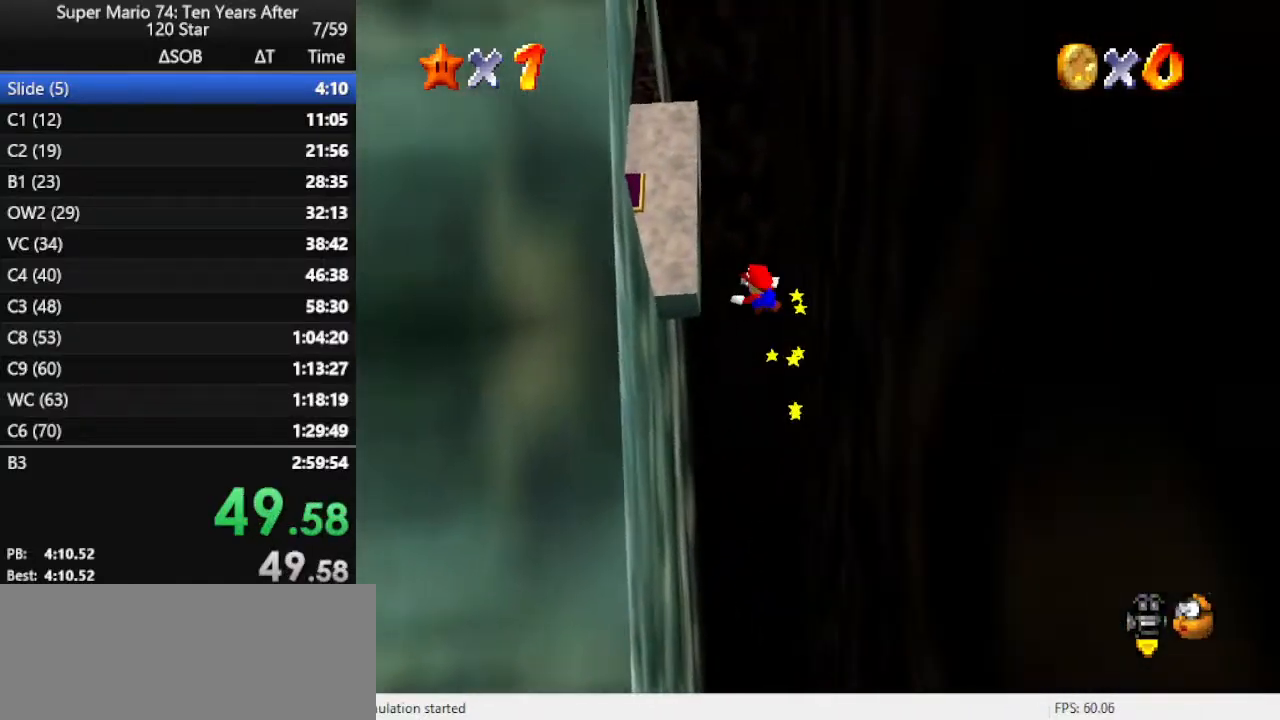
{"buttons": ["A"], "left_stick": "up-left", "events": [[433, "left_stick", "up-left"]]}
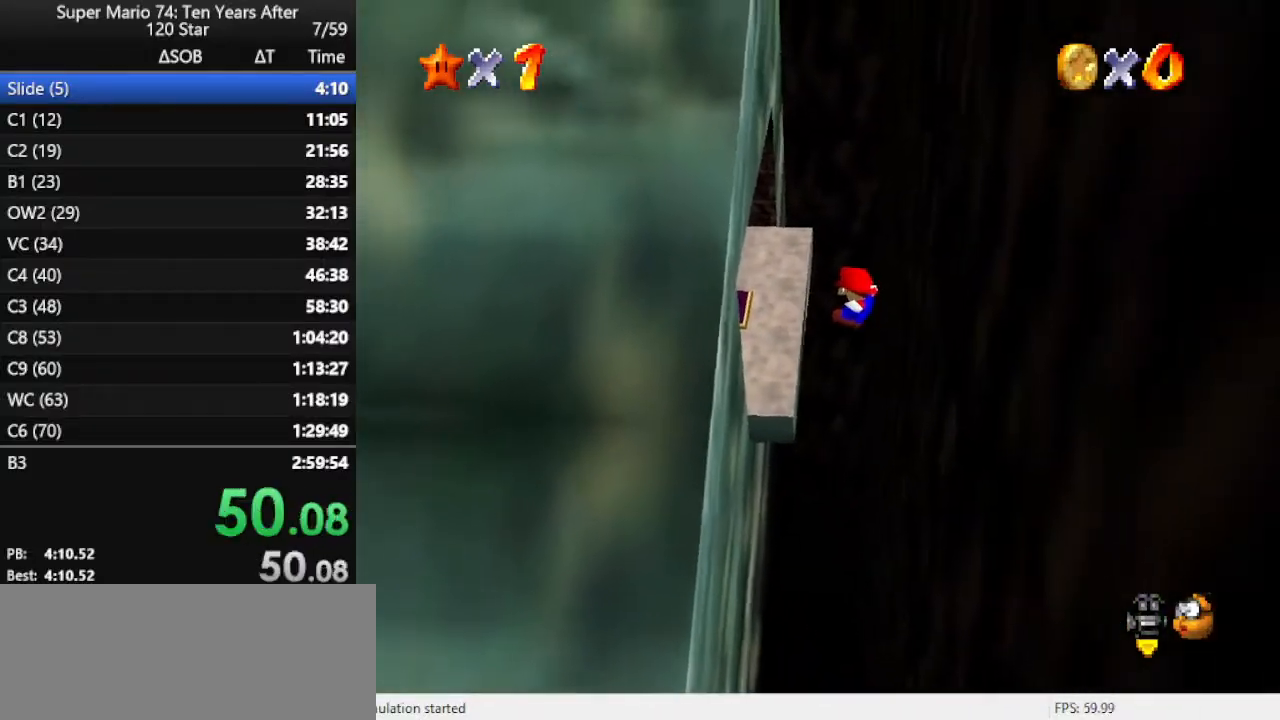
{"buttons": ["A"], "left_stick": "up-left", "events": []}
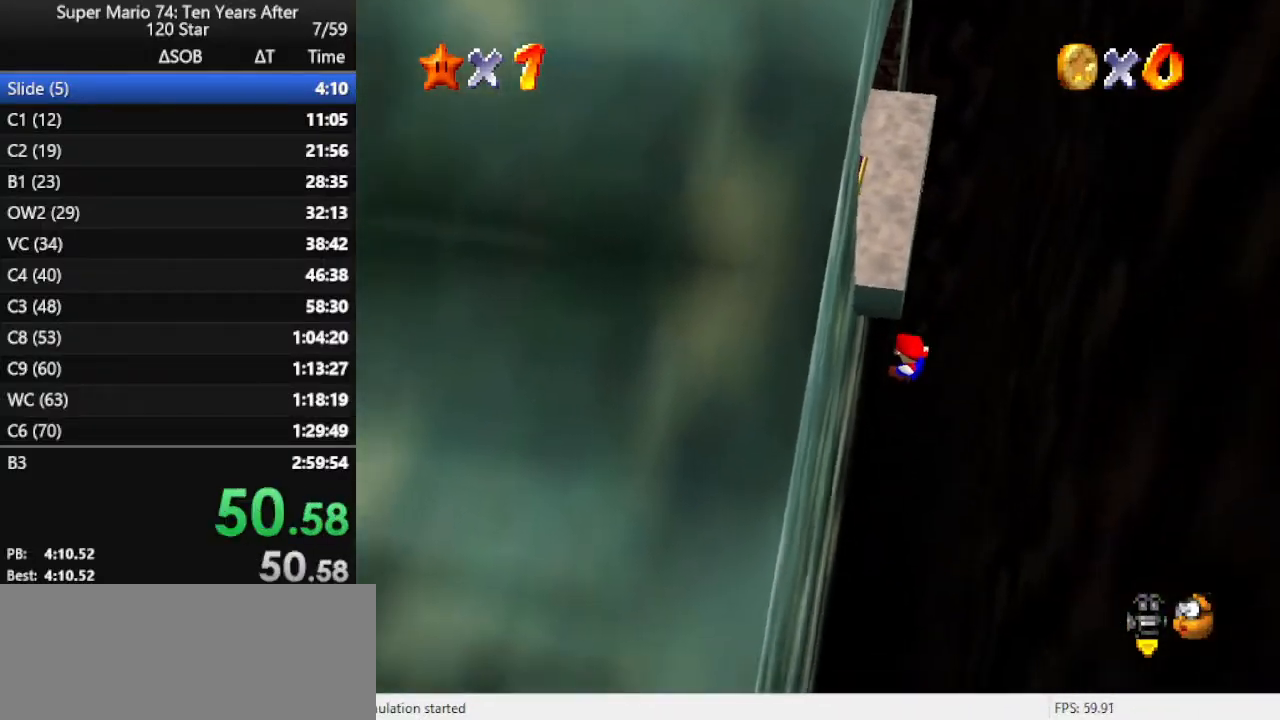
{"buttons": ["A"], "left_stick": "up-right", "events": [[200, "A", "up"], [433, "A", "down"], [433, "left_stick", "up-right"]]}
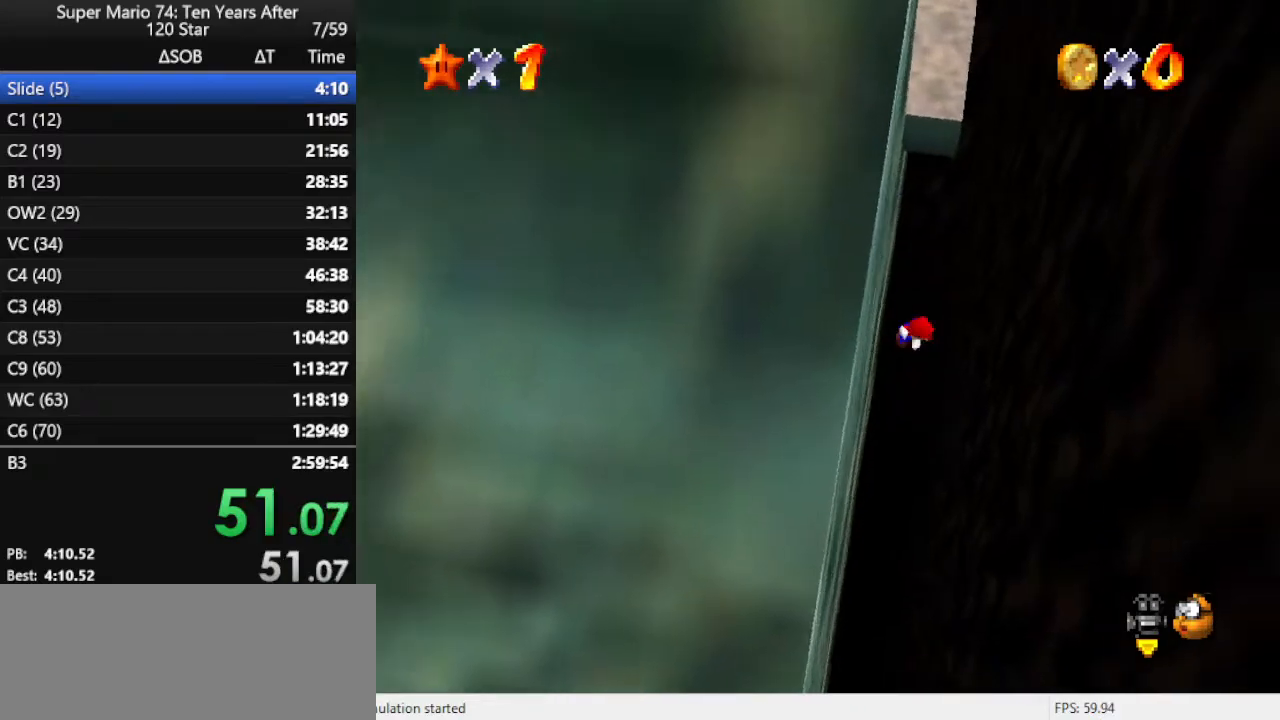
{"buttons": ["A"], "left_stick": "up-right", "events": []}
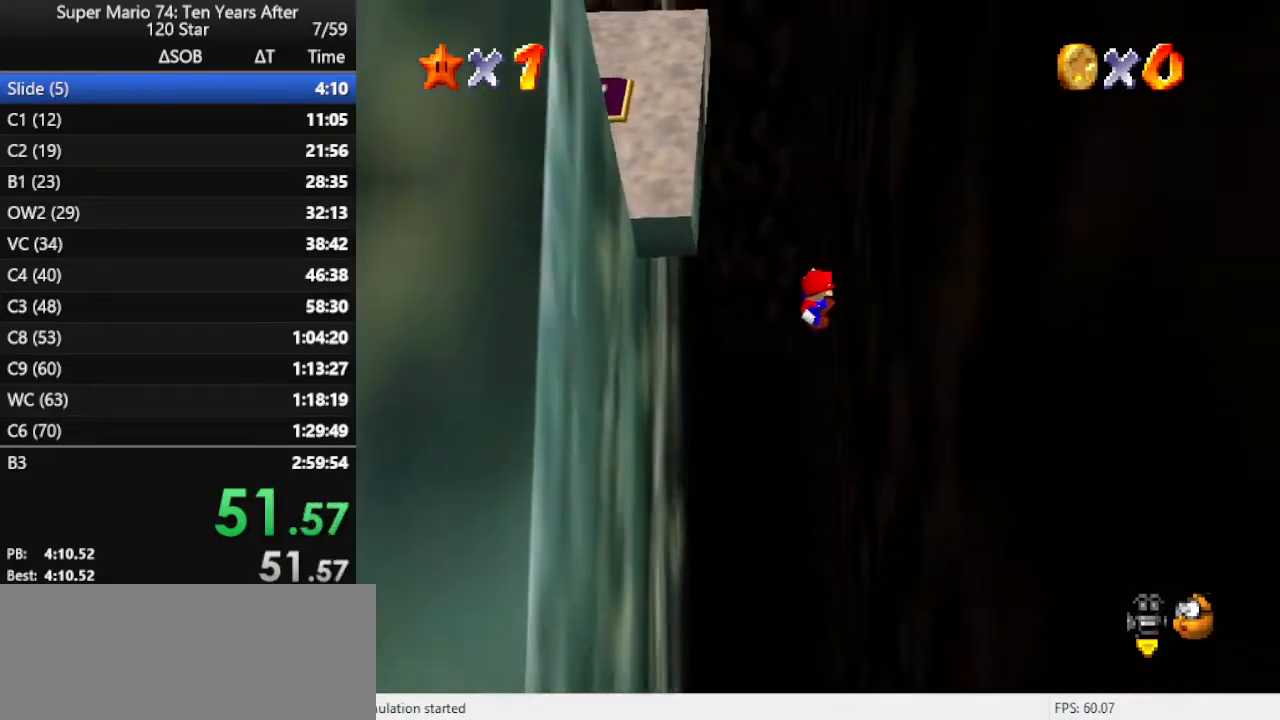
{"buttons": [], "left_stick": "up-left", "events": [[33, "A", "up"], [100, "left_stick", "up"], [167, "A", "down"], [333, "A", "up"], [333, "left_stick", "up-left"]]}
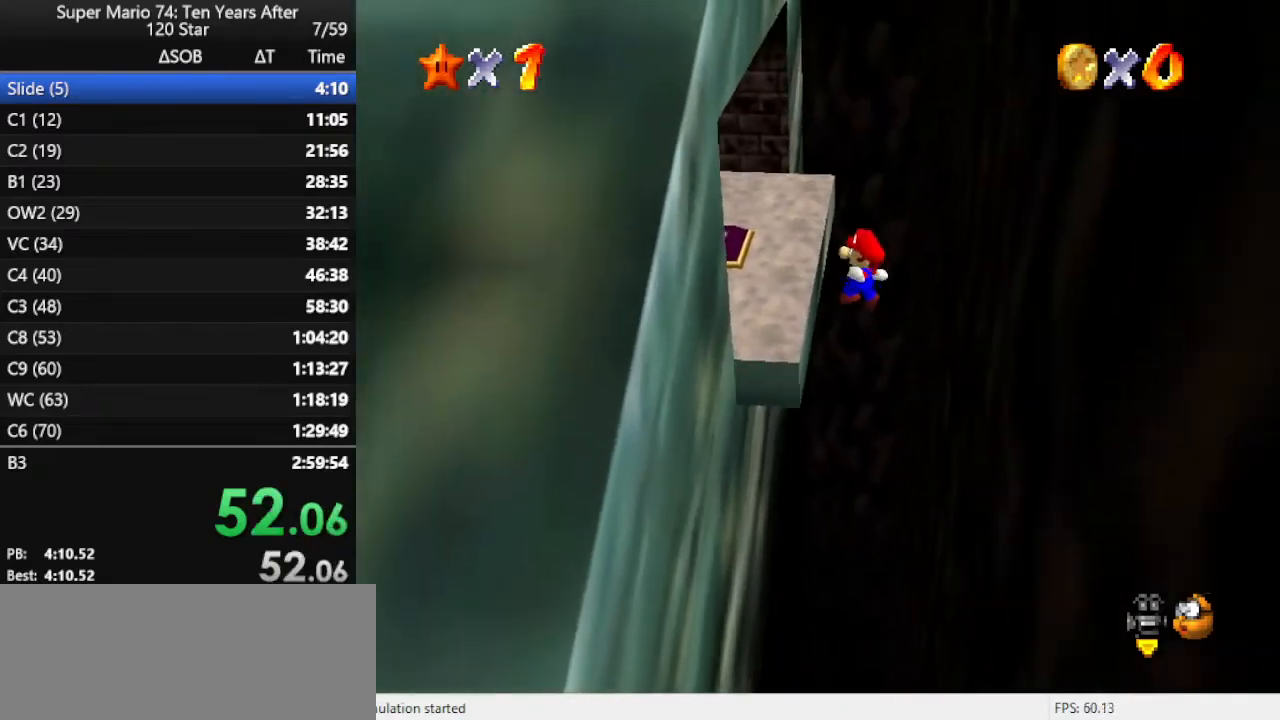
{"buttons": [], "left_stick": "up", "events": [[333, "left_stick", "up"]]}
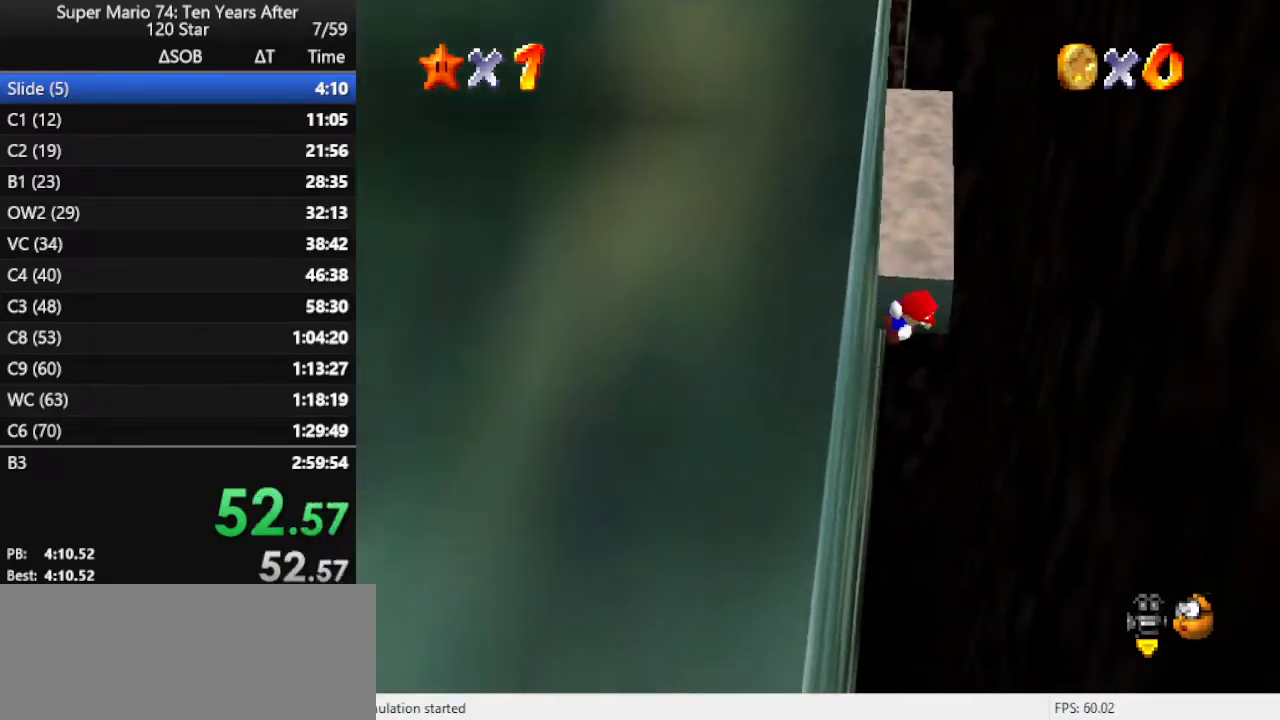
{"buttons": ["A"], "left_stick": "up", "events": [[33, "A", "down"], [33, "left_stick", "up-right"], [333, "left_stick", "up"]]}
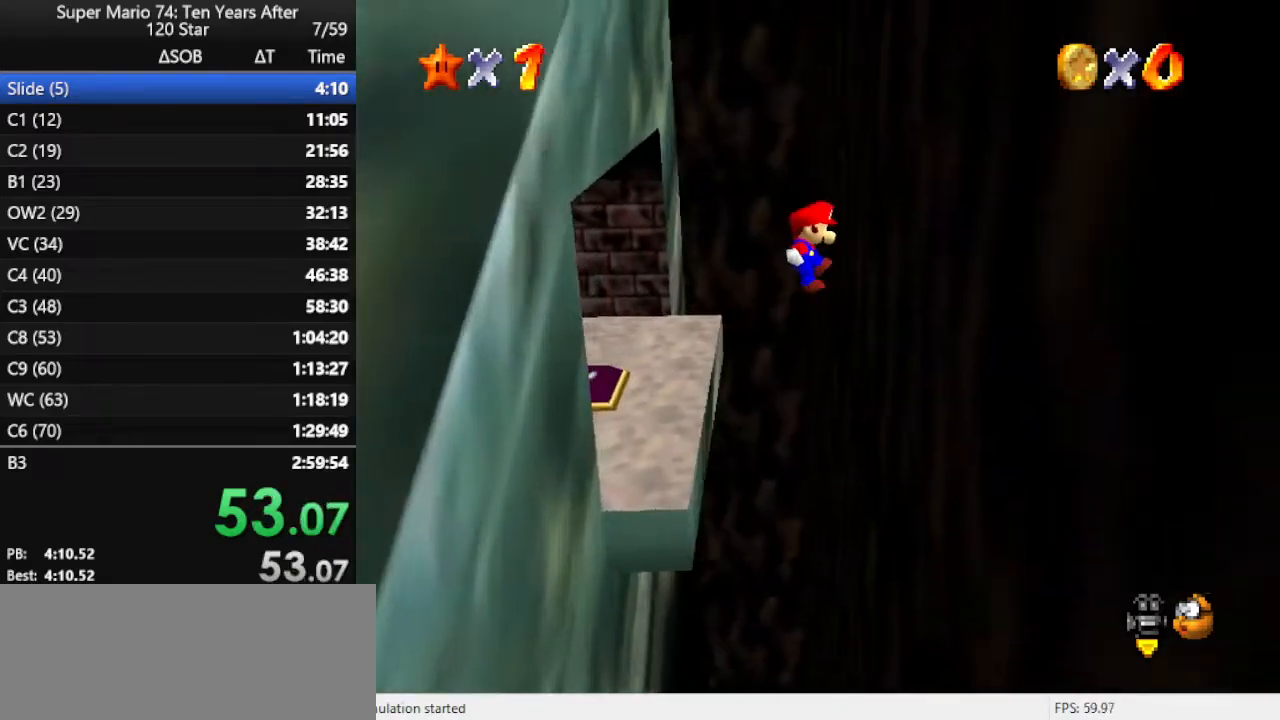
{"buttons": ["A"], "left_stick": "up", "events": [[167, "A", "up"], [367, "A", "down"]]}
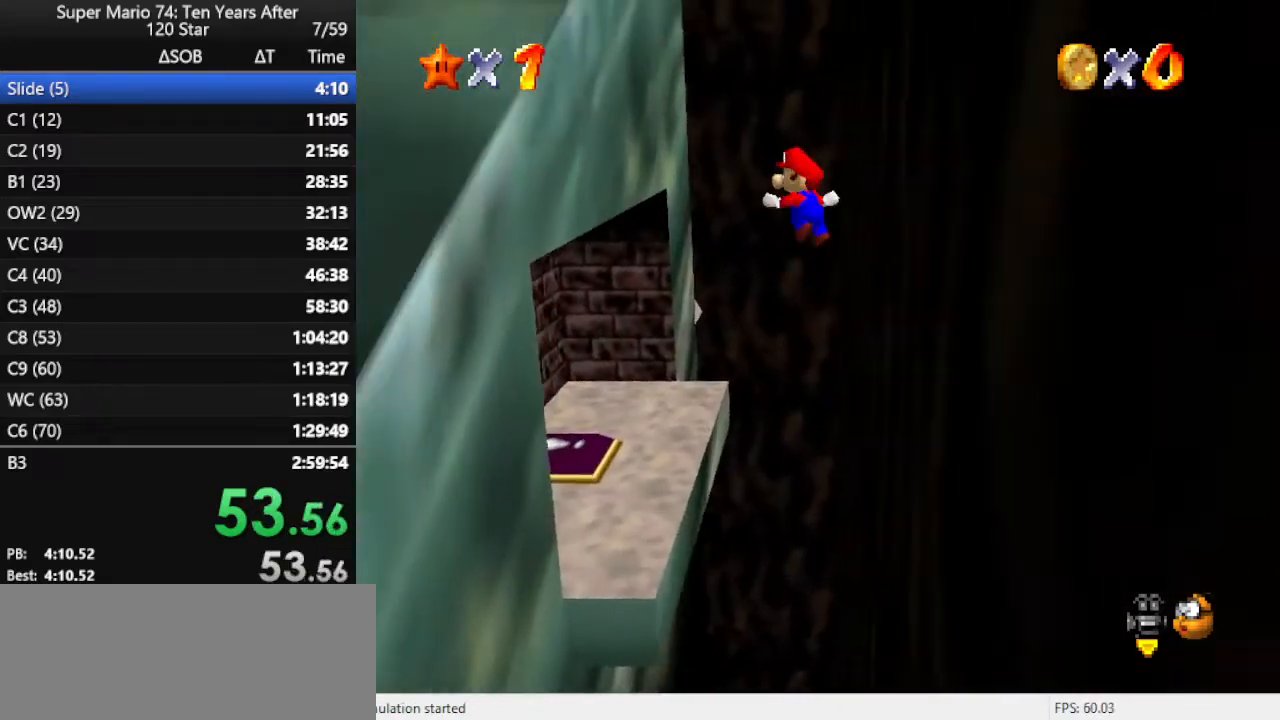
{"buttons": ["A"], "left_stick": "up", "events": []}
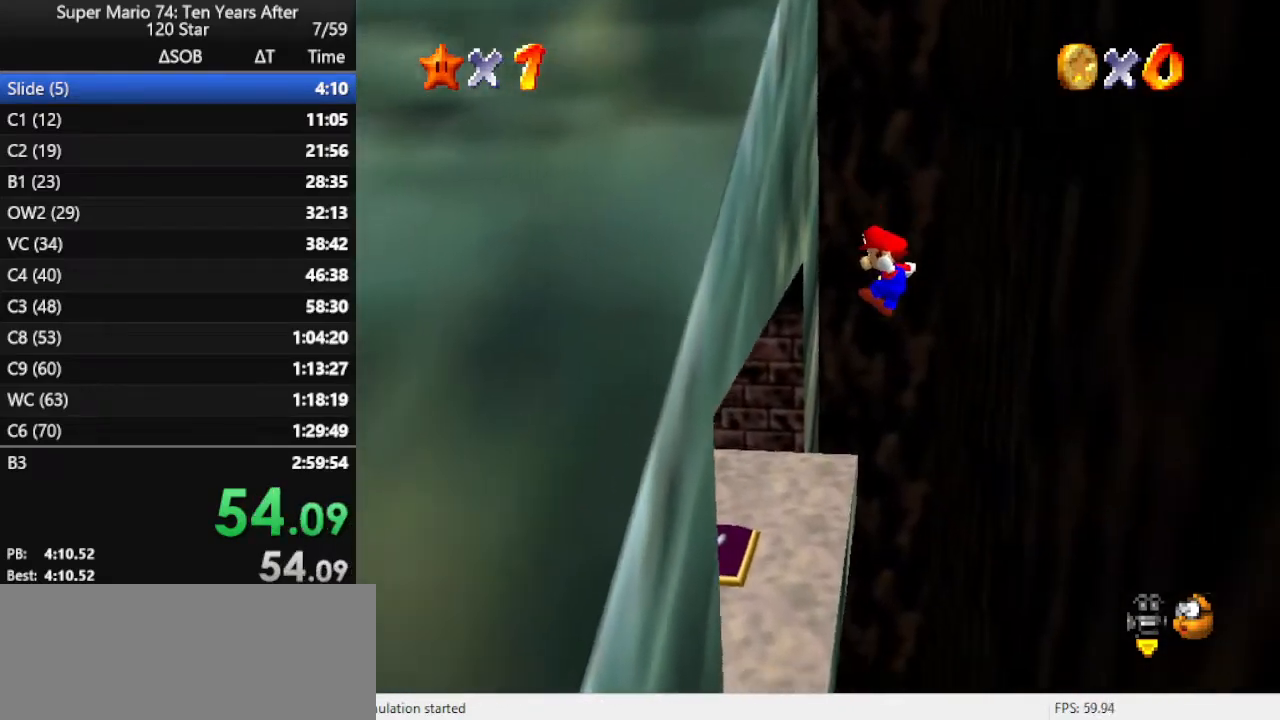
{"buttons": [], "left_stick": "up", "events": [[33, "A", "up"], [300, "C_RIGHT", "down"], [333, "C_DOWN", "down"], [400, "C_DOWN", "up"], [433, "C_RIGHT", "up"]]}
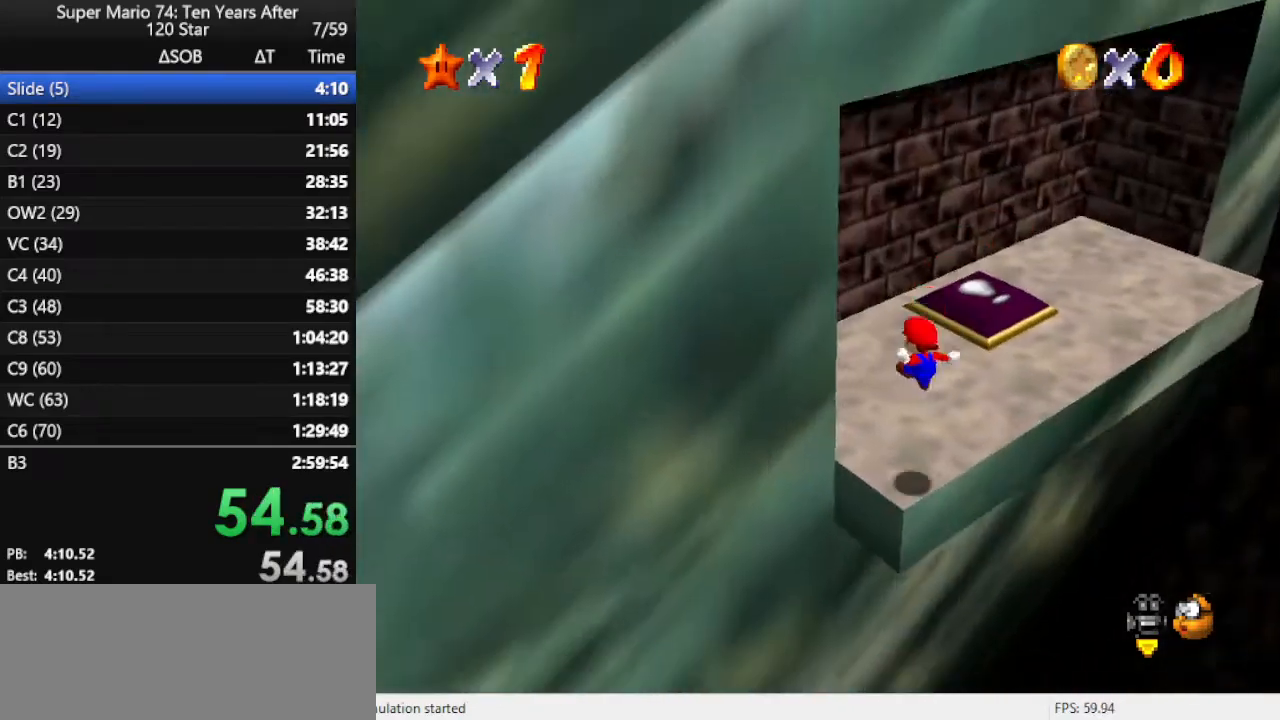
{"buttons": [], "left_stick": "up-right", "events": [[333, "left_stick", "up-right"]]}
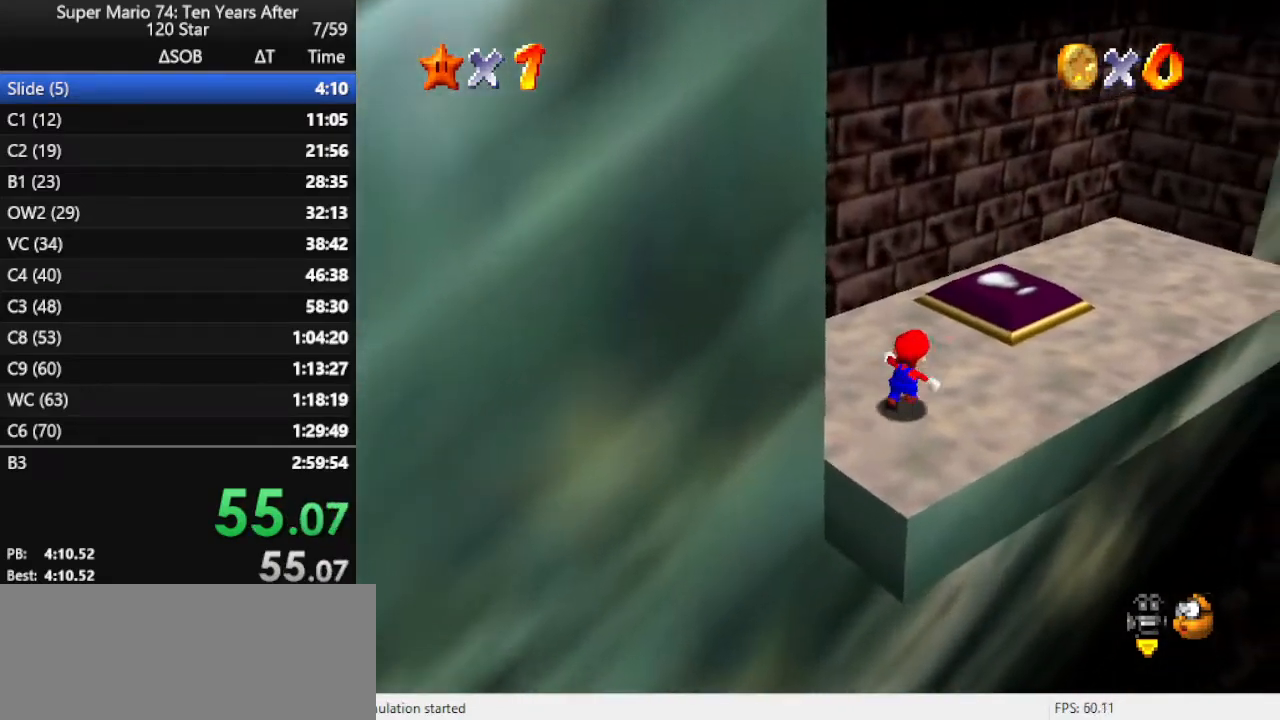
{"buttons": ["B"], "left_stick": "up", "events": [[67, "A", "down"], [200, "A", "up"], [200, "left_stick", "center"], [333, "left_stick", "down-left"], [400, "B", "down"], [400, "left_stick", "center"], [467, "left_stick", "up"]]}
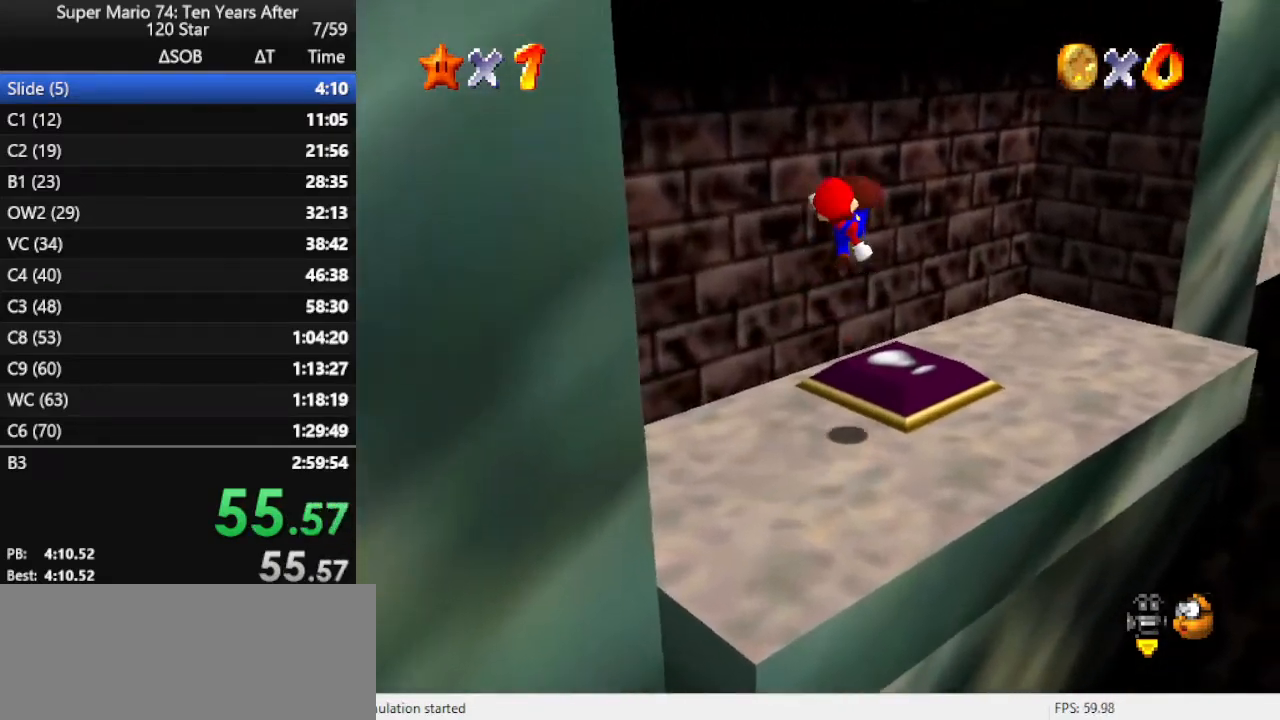
{"buttons": [], "left_stick": "center", "events": [[33, "B", "up"], [200, "left_stick", "center"], [233, "C_RIGHT", "down"], [333, "C_RIGHT", "up"], [367, "C_RIGHT", "down"], [467, "C_RIGHT", "up"]]}